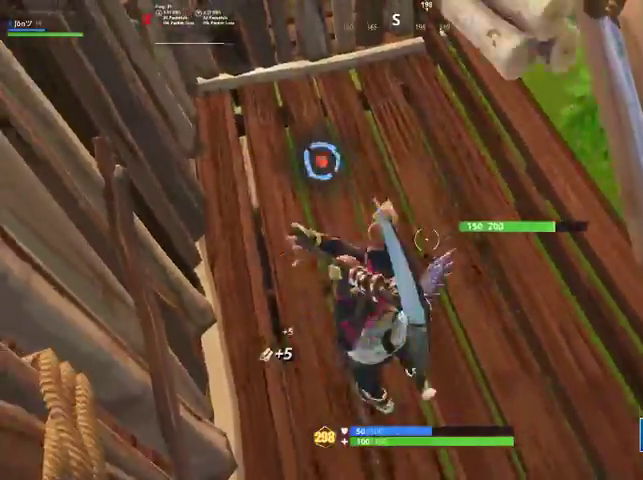
Gameplay with a controller (PlayStation layout); each line is a JSON object with the inputs held at the frame after it. "events" lists button and stick changes between this image and that frame as [ms after this image, input, new state], when the widget could be followed in between.
{"buttons": ["R2"], "left_stick": "center", "right_stick": "down", "events": [[167, "left_stick", "up-left"], [167, "right_stick", "up-left"], [333, "right_stick", "center"], [367, "left_stick", "center"], [500, "right_stick", "down"]]}
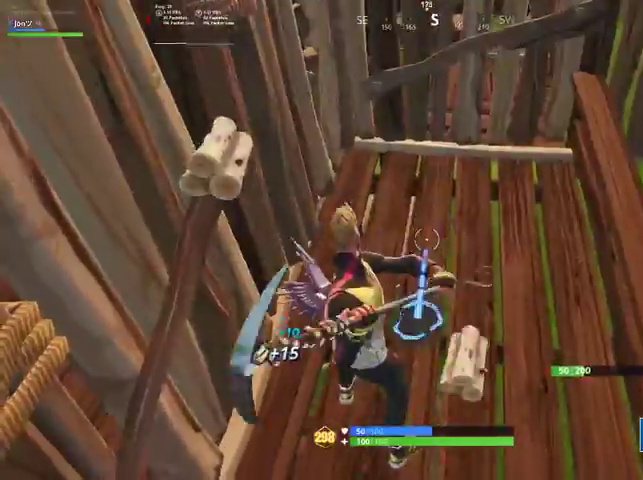
{"buttons": ["CROSS"], "left_stick": "down", "right_stick": "center", "events": [[67, "R2", "up"], [133, "left_stick", "down"], [200, "right_stick", "center"], [433, "CROSS", "down"]]}
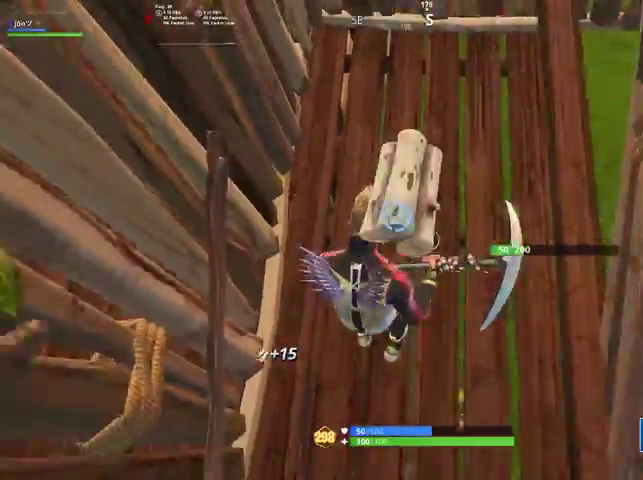
{"buttons": ["CIRCLE"], "left_stick": "left", "right_stick": "center", "events": [[33, "CROSS", "up"], [67, "left_stick", "right"], [167, "R2", "down"], [167, "left_stick", "up"], [167, "right_stick", "down"], [267, "left_stick", "up-left"], [267, "right_stick", "center"], [467, "CIRCLE", "down"], [467, "R2", "up"], [467, "left_stick", "left"]]}
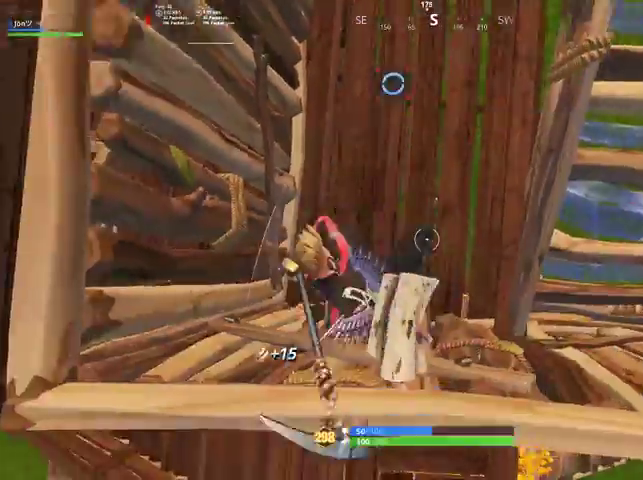
{"buttons": ["CIRCLE"], "left_stick": "center", "right_stick": "center", "events": [[33, "CIRCLE", "up"], [67, "left_stick", "down-left"], [167, "left_stick", "center"], [500, "CIRCLE", "down"]]}
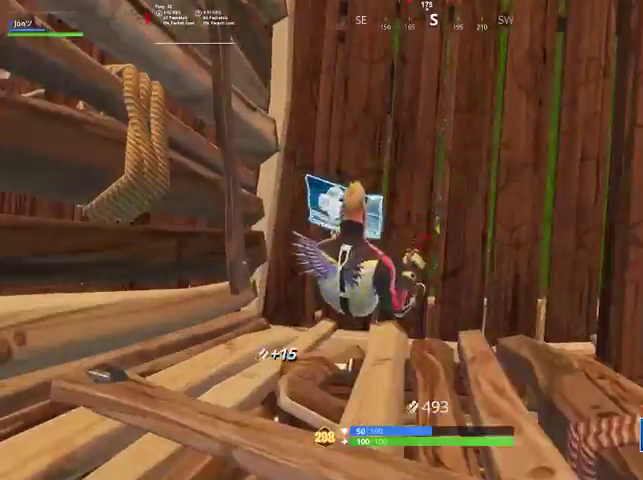
{"buttons": [], "left_stick": "center", "right_stick": "center", "events": [[100, "CIRCLE", "up"], [100, "left_stick", "up"], [400, "left_stick", "center"]]}
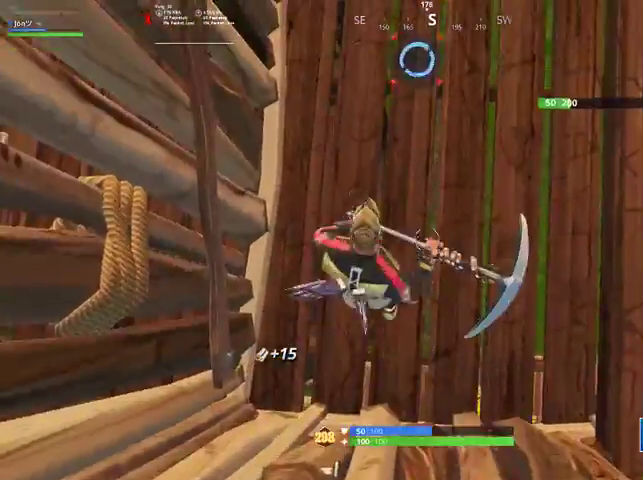
{"buttons": ["R2"], "left_stick": "center", "right_stick": "center", "events": [[100, "left_stick", "up"], [433, "left_stick", "center"], [500, "R2", "down"]]}
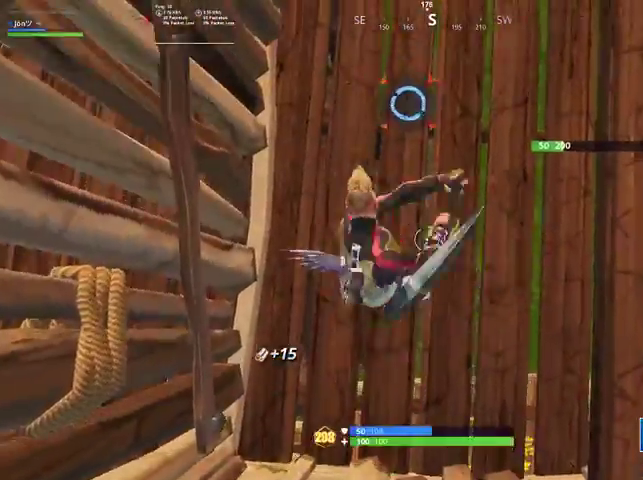
{"buttons": ["CIRCLE"], "left_stick": "down-right", "right_stick": "center", "events": [[133, "CROSS", "down"], [167, "left_stick", "down"], [233, "CROSS", "up"], [300, "CIRCLE", "down"], [333, "R2", "up"], [367, "left_stick", "down-right"], [400, "CIRCLE", "up"], [500, "CIRCLE", "down"]]}
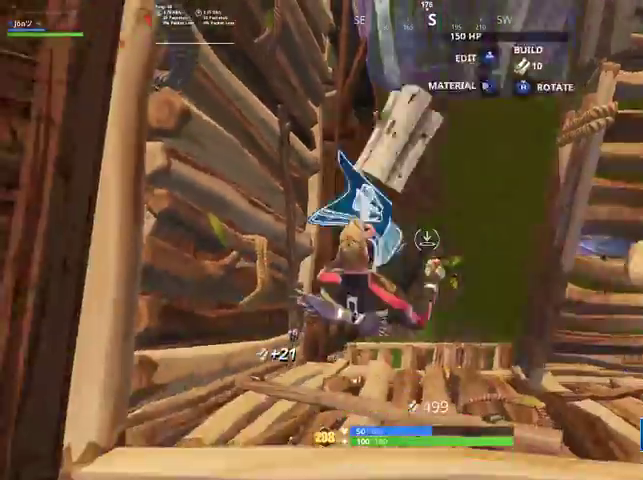
{"buttons": [], "left_stick": "center", "right_stick": "up-right", "events": [[67, "CIRCLE", "up"], [67, "left_stick", "up-right"], [100, "R1", "down"], [167, "CIRCLE", "down"], [300, "CIRCLE", "up"], [300, "R1", "up"], [400, "left_stick", "center"], [400, "right_stick", "up-right"]]}
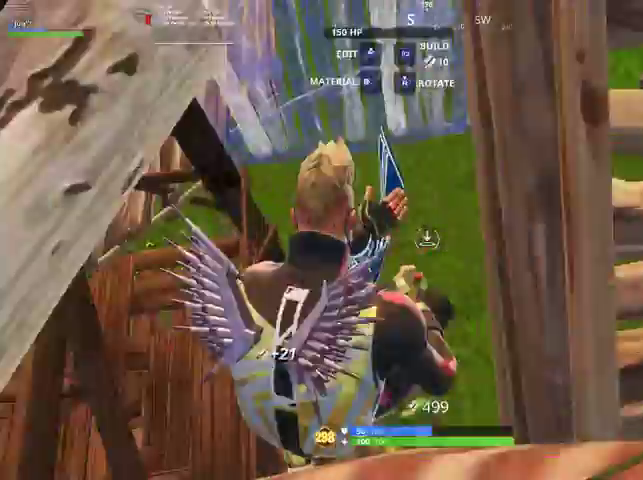
{"buttons": [], "left_stick": "left", "right_stick": "center", "events": [[67, "left_stick", "left"], [67, "right_stick", "up"], [267, "right_stick", "down-left"], [433, "R1", "down"], [500, "R1", "up"], [500, "right_stick", "center"]]}
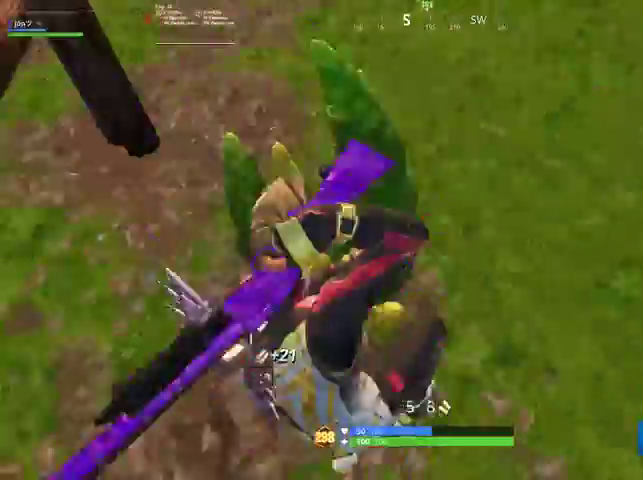
{"buttons": ["R2"], "left_stick": "center", "right_stick": "center", "events": [[100, "CIRCLE", "down"], [133, "left_stick", "up-right"], [167, "CIRCLE", "up"], [200, "left_stick", "right"], [300, "right_stick", "up"], [333, "R2", "down"], [367, "left_stick", "center"], [433, "right_stick", "center"]]}
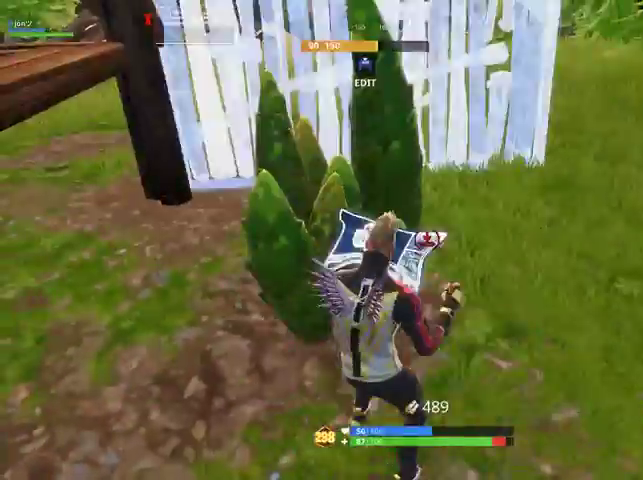
{"buttons": ["L2"], "left_stick": "up-left", "right_stick": "center", "events": [[200, "CROSS", "down"], [200, "left_stick", "up"], [267, "CROSS", "up"], [267, "R2", "up"], [367, "left_stick", "up-left"], [467, "L2", "down"]]}
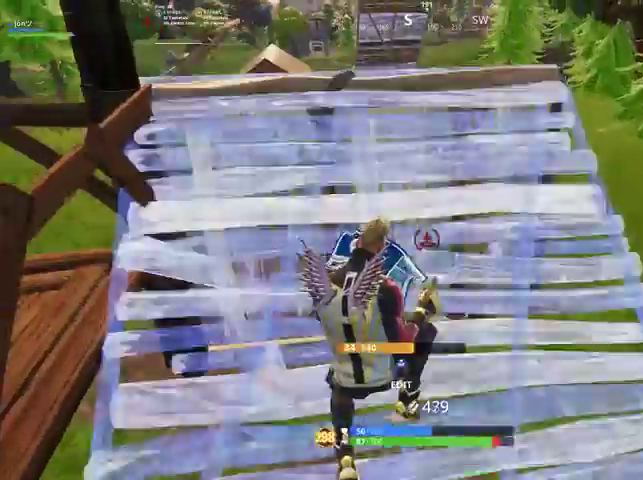
{"buttons": [], "left_stick": "up-left", "right_stick": "up", "events": [[233, "L2", "up"], [367, "right_stick", "up"]]}
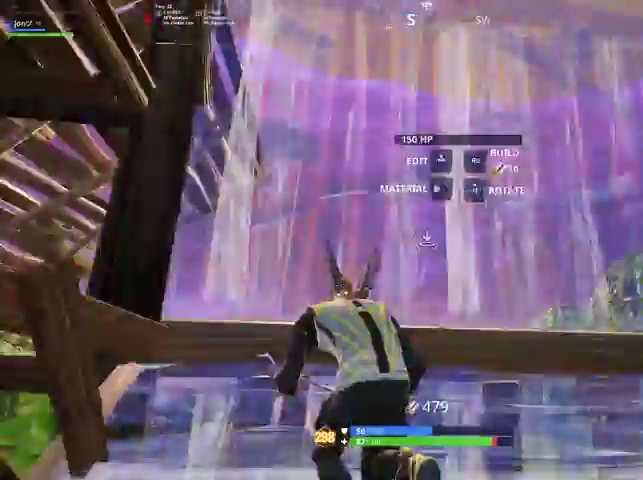
{"buttons": ["CROSS", "R2"], "left_stick": "down-right", "right_stick": "center", "events": [[100, "R2", "down"], [233, "left_stick", "down-right"], [233, "right_stick", "center"], [267, "CROSS", "down"]]}
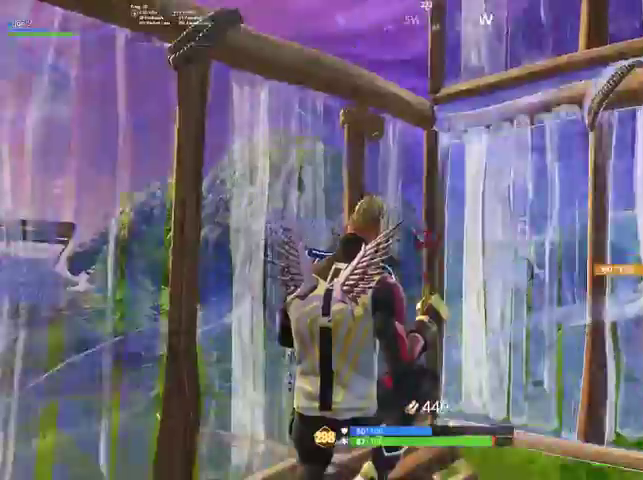
{"buttons": [], "left_stick": "up-right", "right_stick": "down-right", "events": [[133, "R1", "down"], [467, "CROSS", "up"], [467, "R1", "up"], [467, "R2", "up"], [467, "left_stick", "up-right"], [467, "right_stick", "down-right"]]}
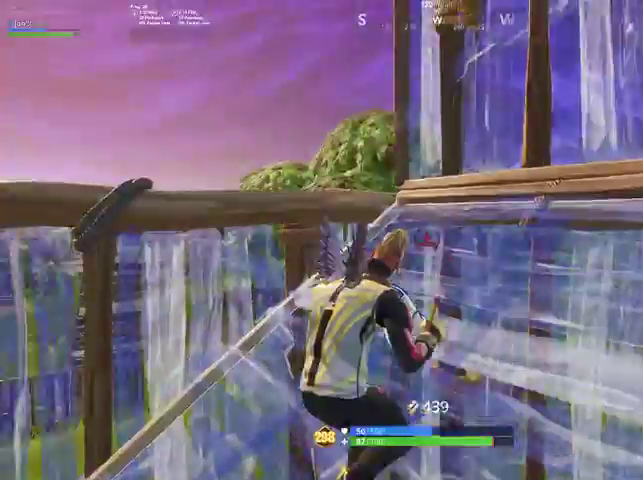
{"buttons": [], "left_stick": "up-right", "right_stick": "up-left", "events": [[267, "L2", "down"], [267, "right_stick", "center"], [400, "L2", "up"], [400, "right_stick", "up-left"]]}
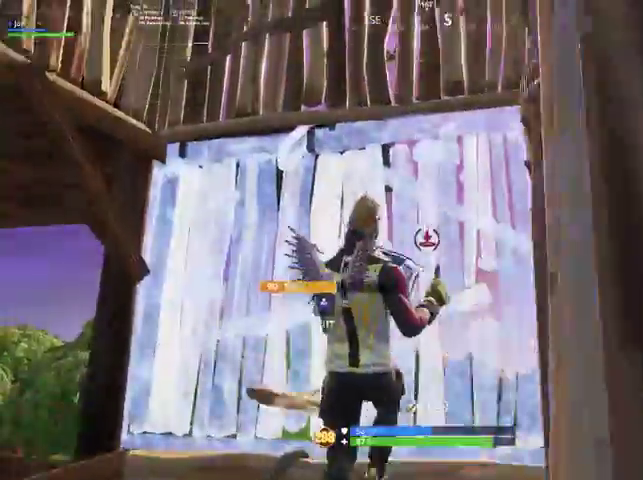
{"buttons": [], "left_stick": "up-left", "right_stick": "down", "events": [[100, "R2", "down"], [100, "left_stick", "right"], [200, "CROSS", "down"], [233, "CROSS", "up"], [233, "R2", "up"], [233, "left_stick", "left"], [267, "right_stick", "down"], [500, "left_stick", "up-left"]]}
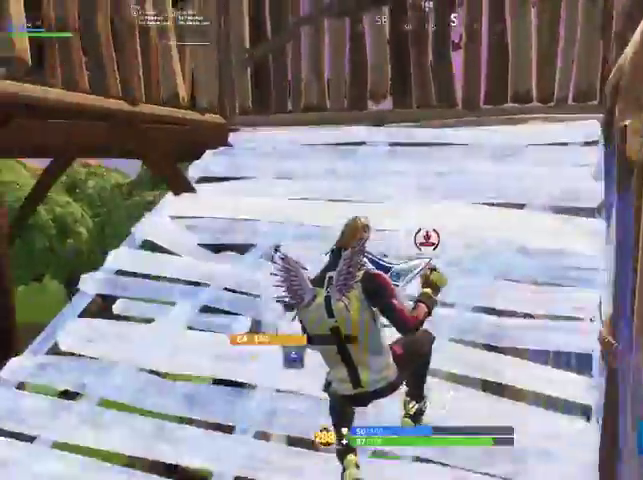
{"buttons": [], "left_stick": "up-right", "right_stick": "center", "events": [[33, "right_stick", "center"], [100, "L2", "down"], [167, "L2", "up"], [167, "left_stick", "up-right"]]}
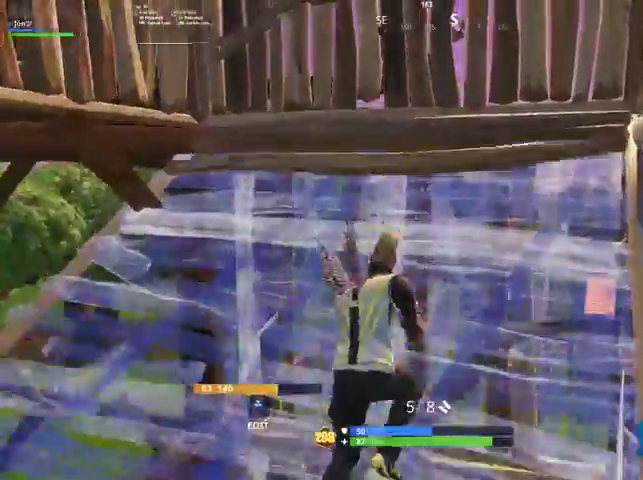
{"buttons": [], "left_stick": "down-left", "right_stick": "center", "events": [[333, "CIRCLE", "down"], [367, "CIRCLE", "up"], [433, "CROSS", "down"], [433, "left_stick", "down-left"], [467, "CROSS", "up"]]}
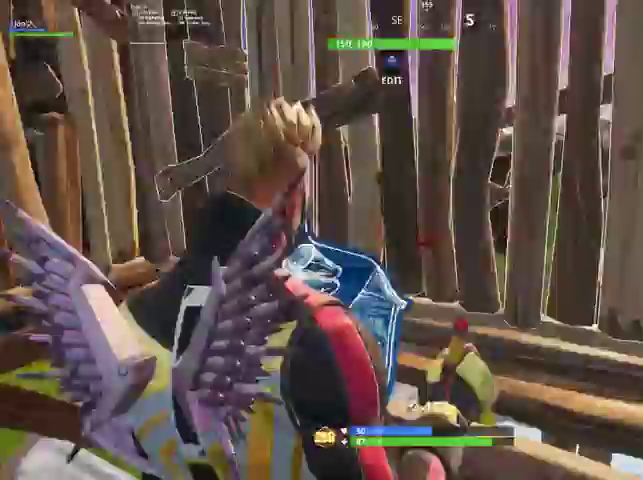
{"buttons": ["R1"], "left_stick": "up-left", "right_stick": "left", "events": [[33, "right_stick", "down-left"], [100, "R1", "down"], [133, "left_stick", "left"], [133, "right_stick", "left"], [267, "left_stick", "up-left"], [267, "right_stick", "center"], [467, "right_stick", "left"]]}
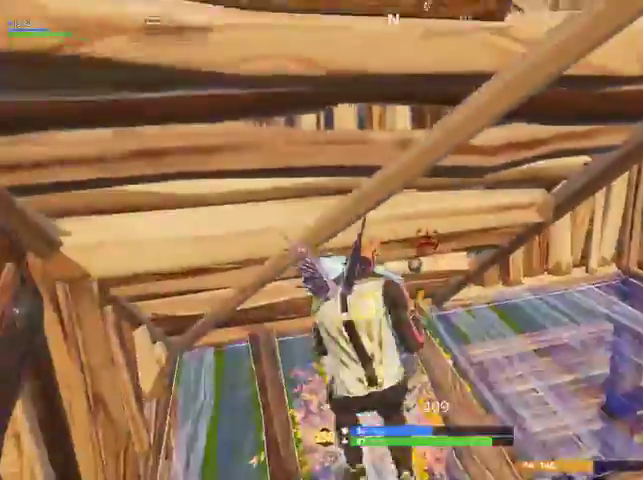
{"buttons": [], "left_stick": "right", "right_stick": "center", "events": [[33, "right_stick", "center"], [100, "R1", "up"], [100, "left_stick", "up-right"], [167, "left_stick", "right"]]}
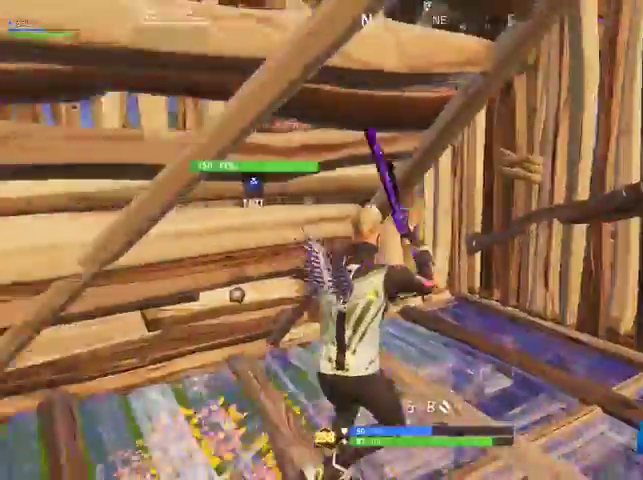
{"buttons": [], "left_stick": "right", "right_stick": "left", "events": [[233, "CIRCLE", "down"], [367, "CIRCLE", "up"], [367, "right_stick", "left"]]}
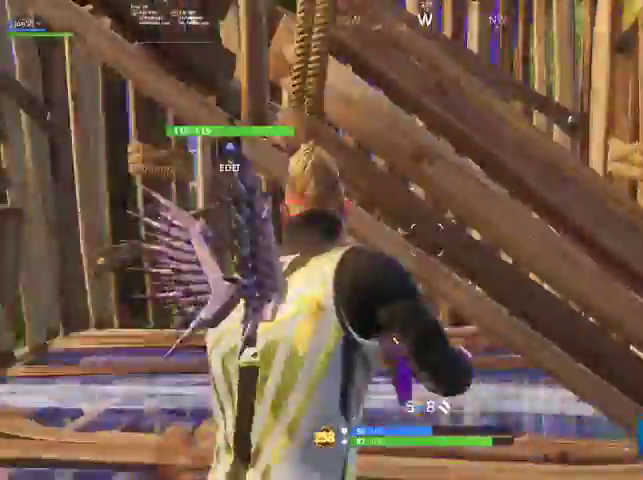
{"buttons": ["R1"], "left_stick": "left", "right_stick": "center", "events": [[100, "left_stick", "down"], [100, "right_stick", "center"], [133, "CIRCLE", "down"], [267, "CIRCLE", "up"], [267, "left_stick", "left"], [367, "R1", "down"], [367, "right_stick", "up"], [467, "right_stick", "center"]]}
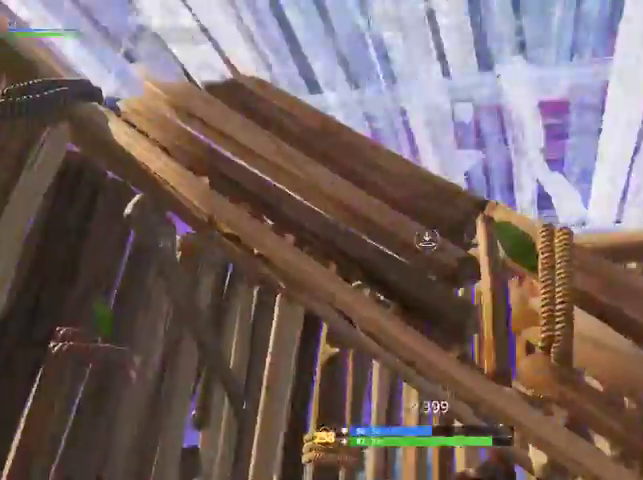
{"buttons": [], "left_stick": "up-left", "right_stick": "right", "events": [[33, "L1", "down"], [33, "left_stick", "up-left"], [100, "CIRCLE", "down"], [167, "L1", "up"], [200, "CIRCLE", "up"], [200, "R1", "up"], [300, "right_stick", "right"]]}
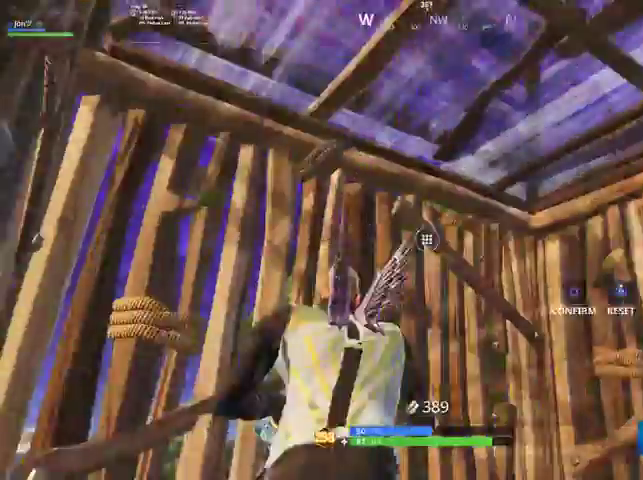
{"buttons": [], "left_stick": "down", "right_stick": "center", "events": [[100, "TOUCHPAD", "down"], [167, "TOUCHPAD", "up"], [167, "left_stick", "up-right"], [200, "right_stick", "center"], [267, "CIRCLE", "down"], [333, "CIRCLE", "up"], [400, "left_stick", "down-right"], [467, "left_stick", "down"]]}
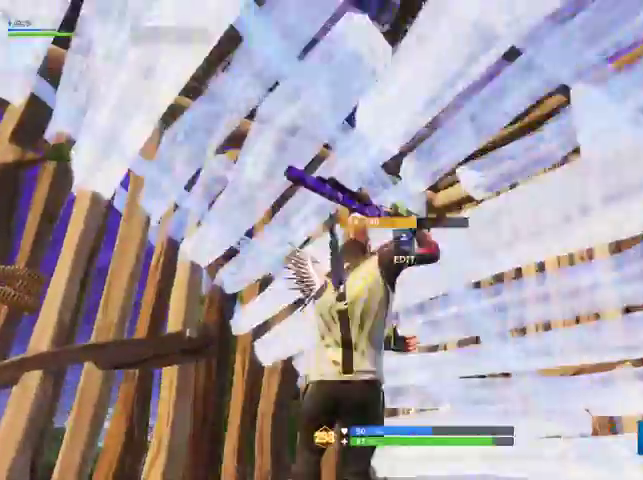
{"buttons": [], "left_stick": "center", "right_stick": "center", "events": [[33, "left_stick", "down-left"], [133, "left_stick", "left"], [200, "L1", "down"], [300, "L1", "up"], [367, "left_stick", "center"]]}
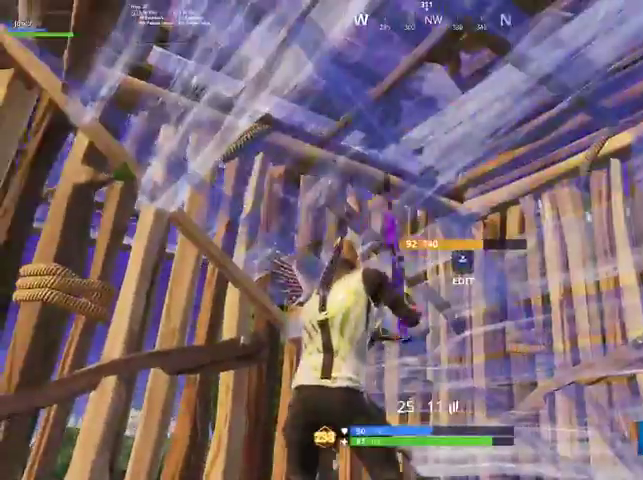
{"buttons": [], "left_stick": "center", "right_stick": "left", "events": [[333, "R1", "down"], [333, "right_stick", "left"], [433, "R1", "up"]]}
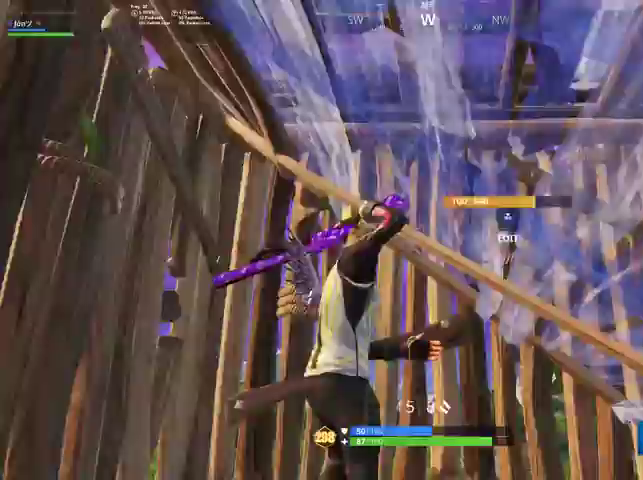
{"buttons": [], "left_stick": "center", "right_stick": "right", "events": [[67, "R1", "down"], [100, "R1", "up"], [100, "left_stick", "left"], [133, "R1", "down"], [200, "R1", "up"], [333, "right_stick", "center"], [400, "right_stick", "right"], [500, "left_stick", "center"]]}
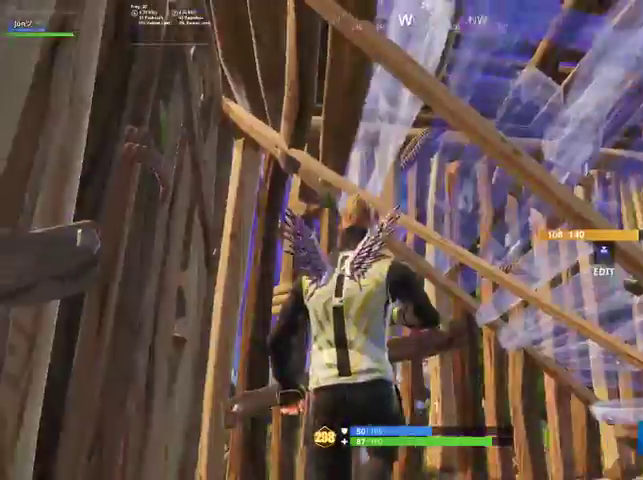
{"buttons": [], "left_stick": "center", "right_stick": "center", "events": [[33, "right_stick", "center"], [167, "right_stick", "down-right"], [300, "right_stick", "center"]]}
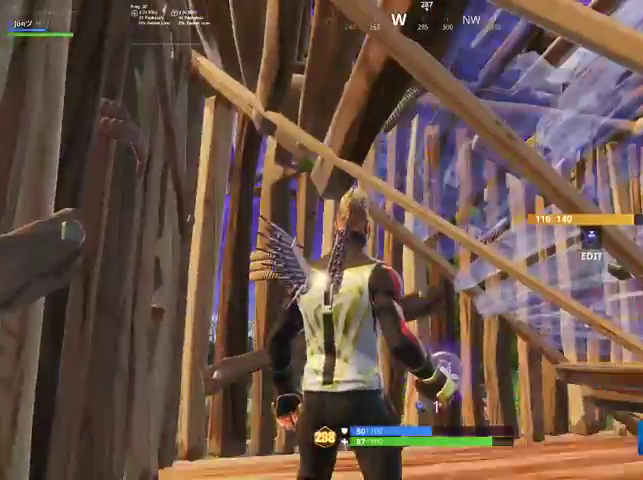
{"buttons": [], "left_stick": "center", "right_stick": "center", "events": []}
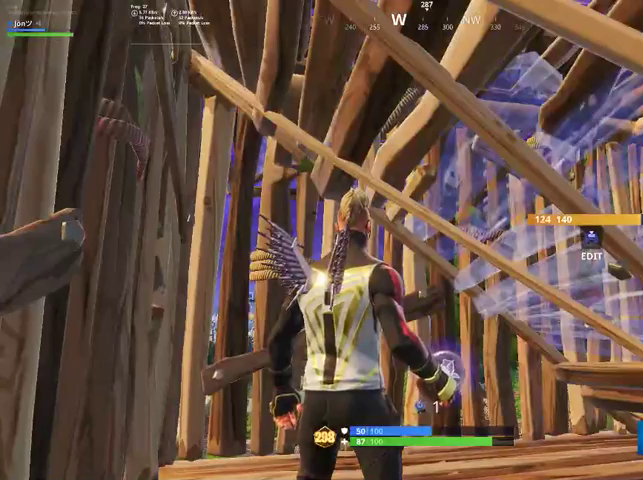
{"buttons": [], "left_stick": "center", "right_stick": "left", "events": [[433, "right_stick", "left"]]}